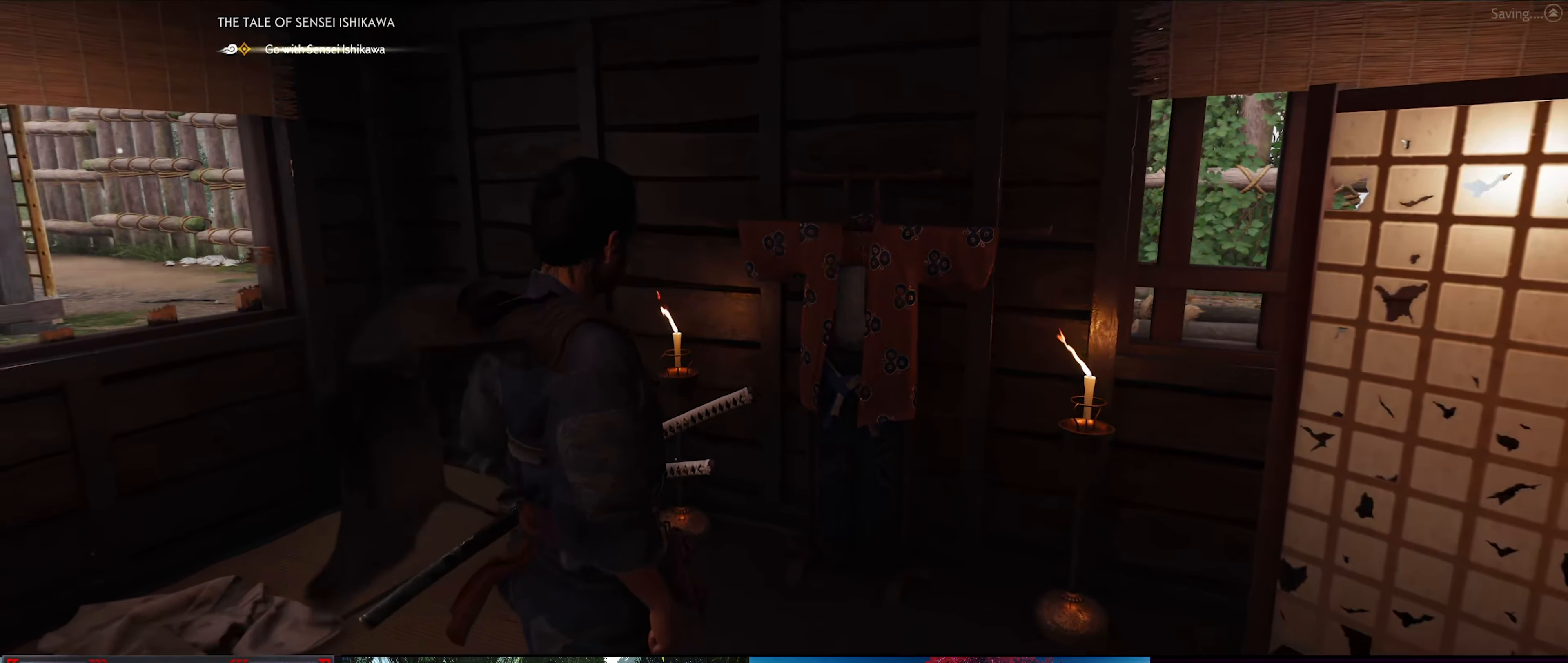
Gameplay with a controller (PlayStation layout); each line is a JSON object with the inputs held at the frame after it. "events" lists button and stick changes between this image and that frame as [ms after this image, input, new state], when the widget could be followed in between.
{"buttons": [], "left_stick": "center", "right_stick": "right", "events": [[134, "right_stick", "right"]]}
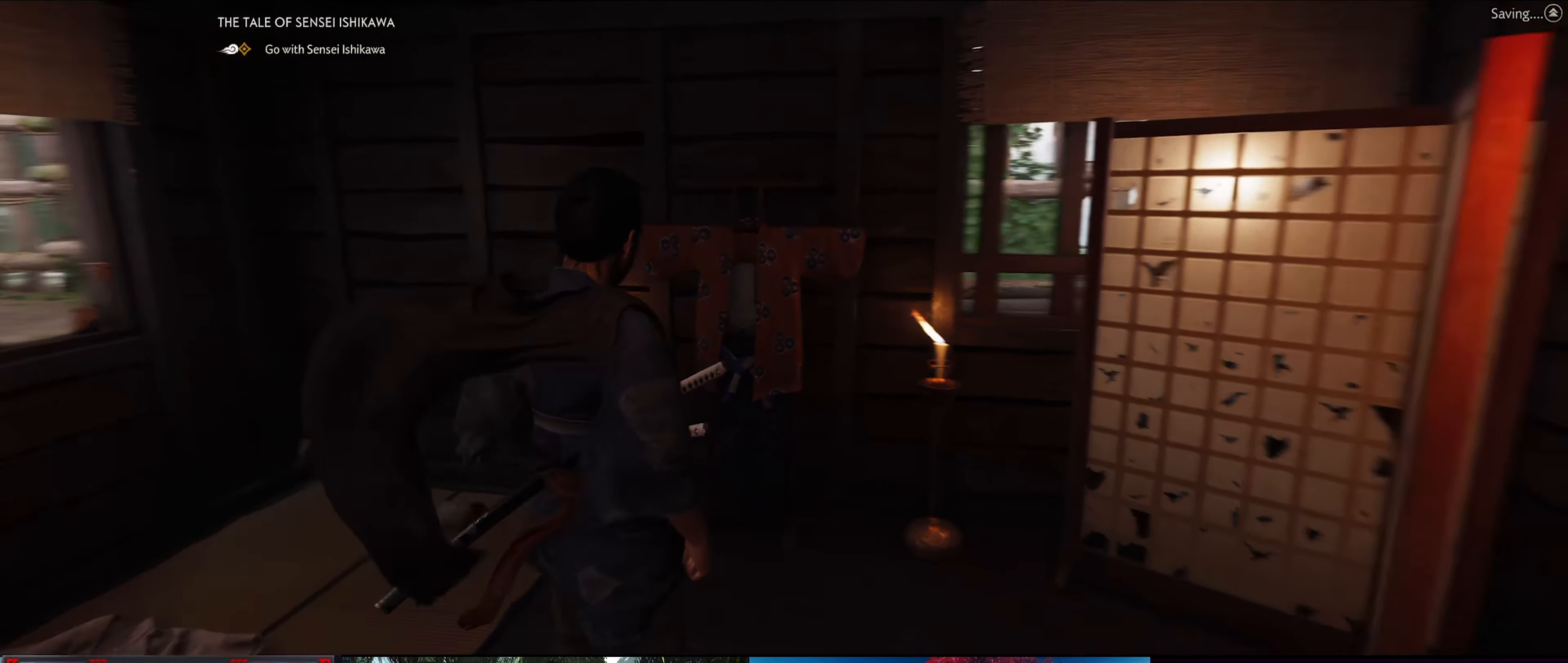
{"buttons": [], "left_stick": "center", "right_stick": "right", "events": []}
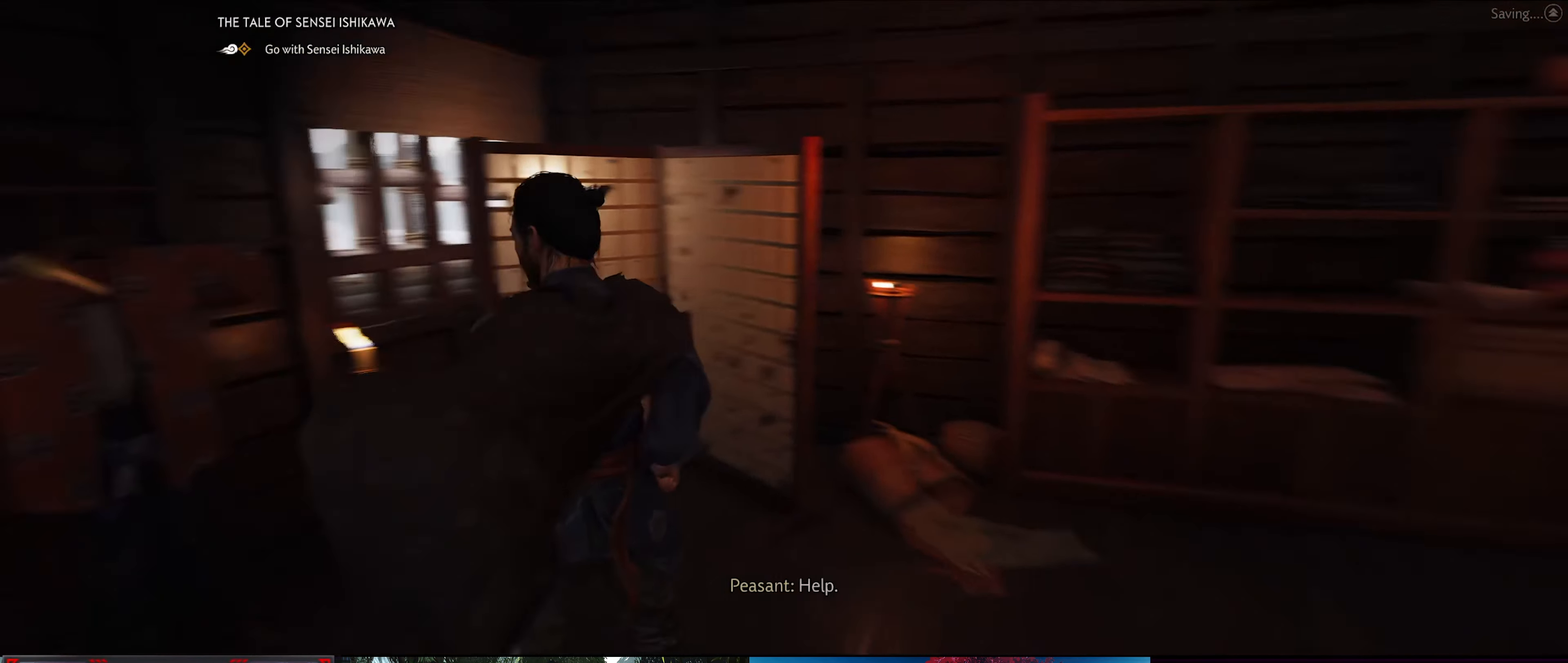
{"buttons": [], "left_stick": "center", "right_stick": "center", "events": [[334, "right_stick", "center"]]}
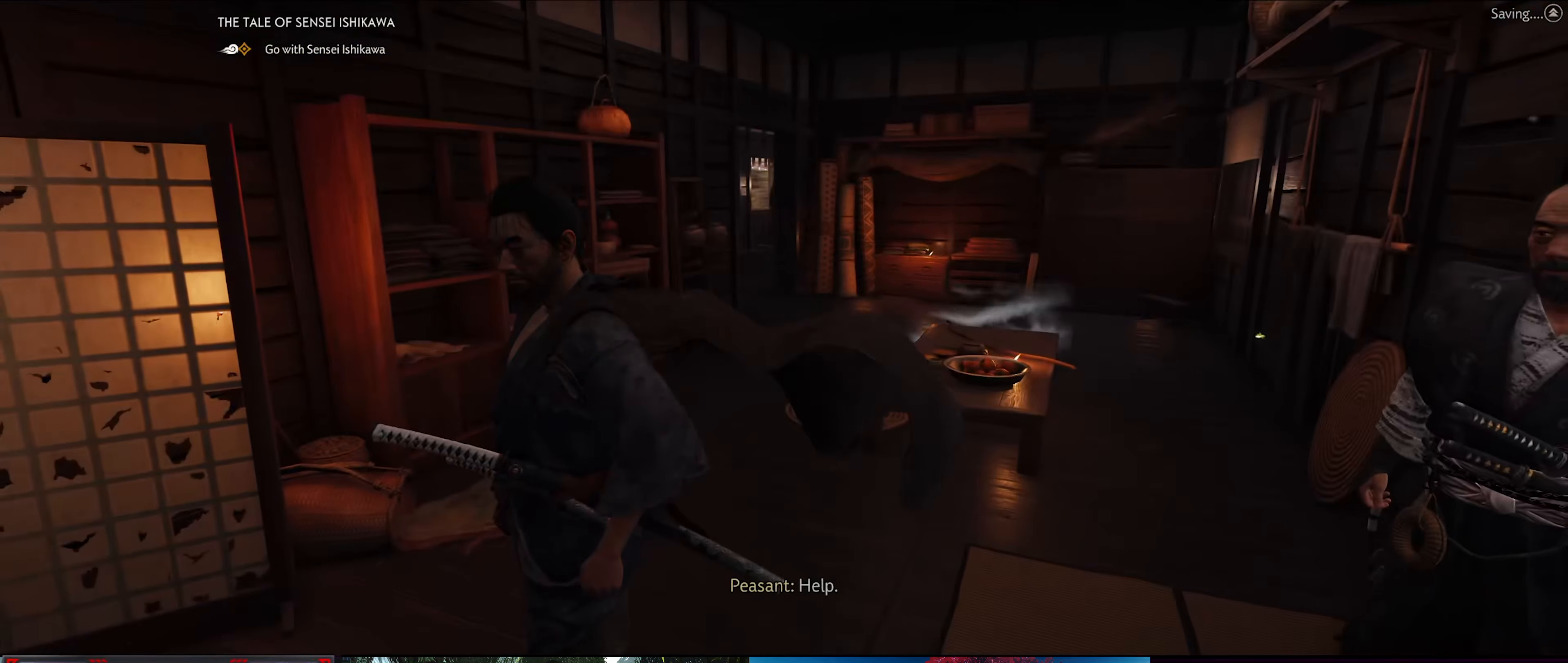
{"buttons": [], "left_stick": "center", "right_stick": "right", "events": [[334, "right_stick", "down-right"], [400, "right_stick", "right"]]}
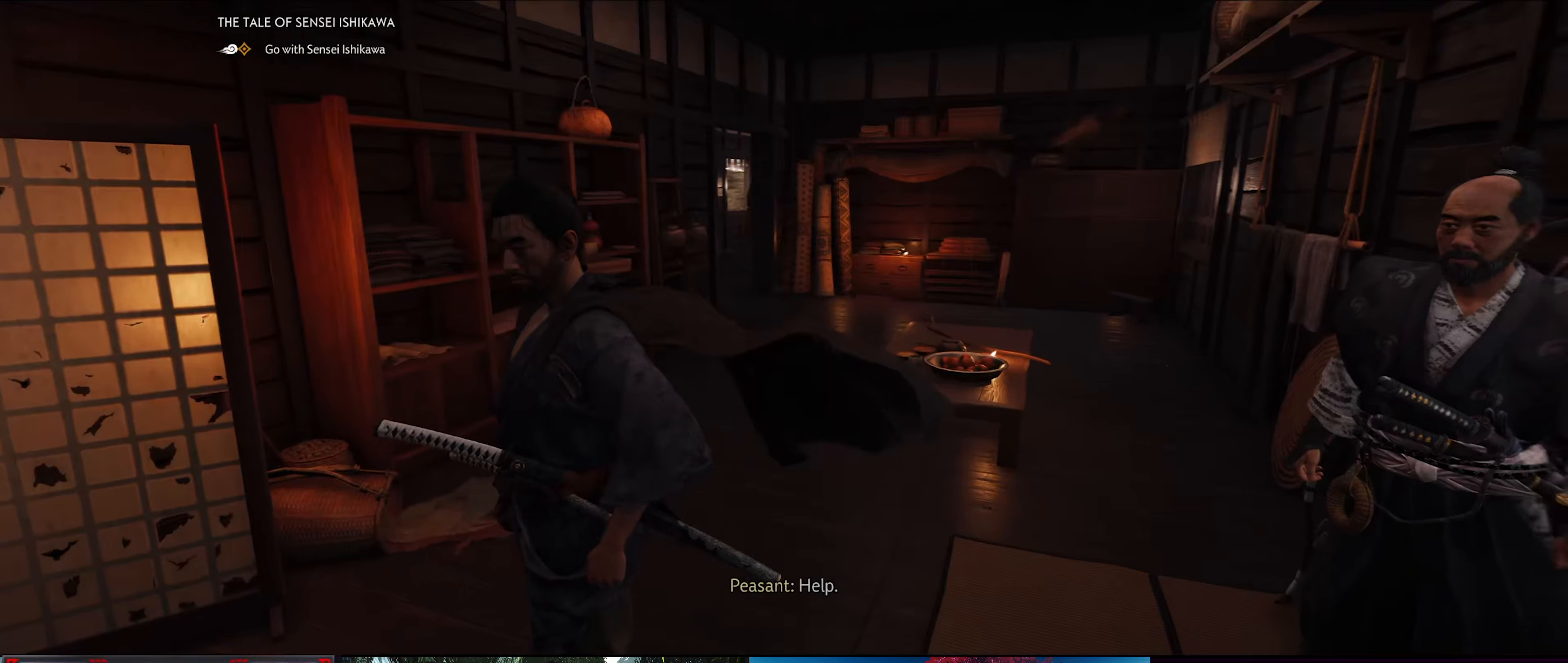
{"buttons": [], "left_stick": "center", "right_stick": "center", "events": [[383, "right_stick", "center"]]}
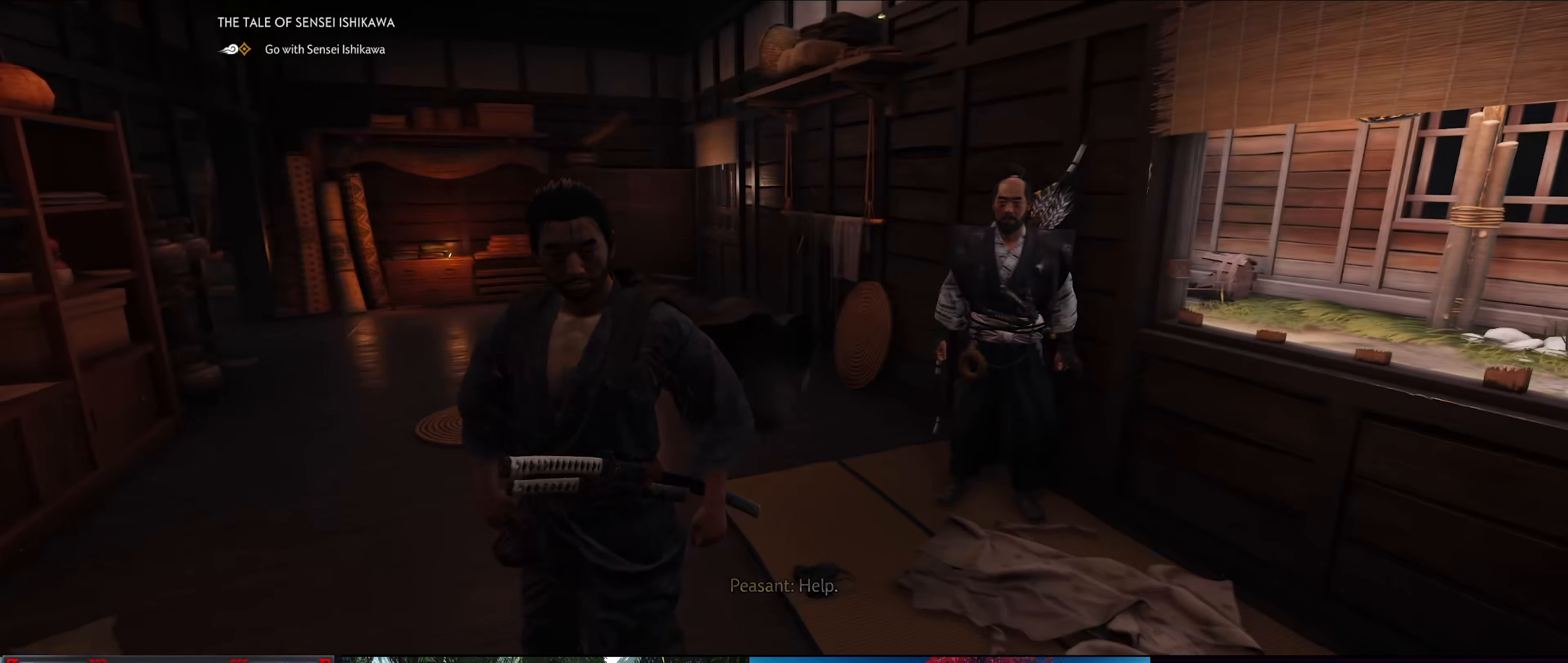
{"buttons": [], "left_stick": "center", "right_stick": "center", "events": []}
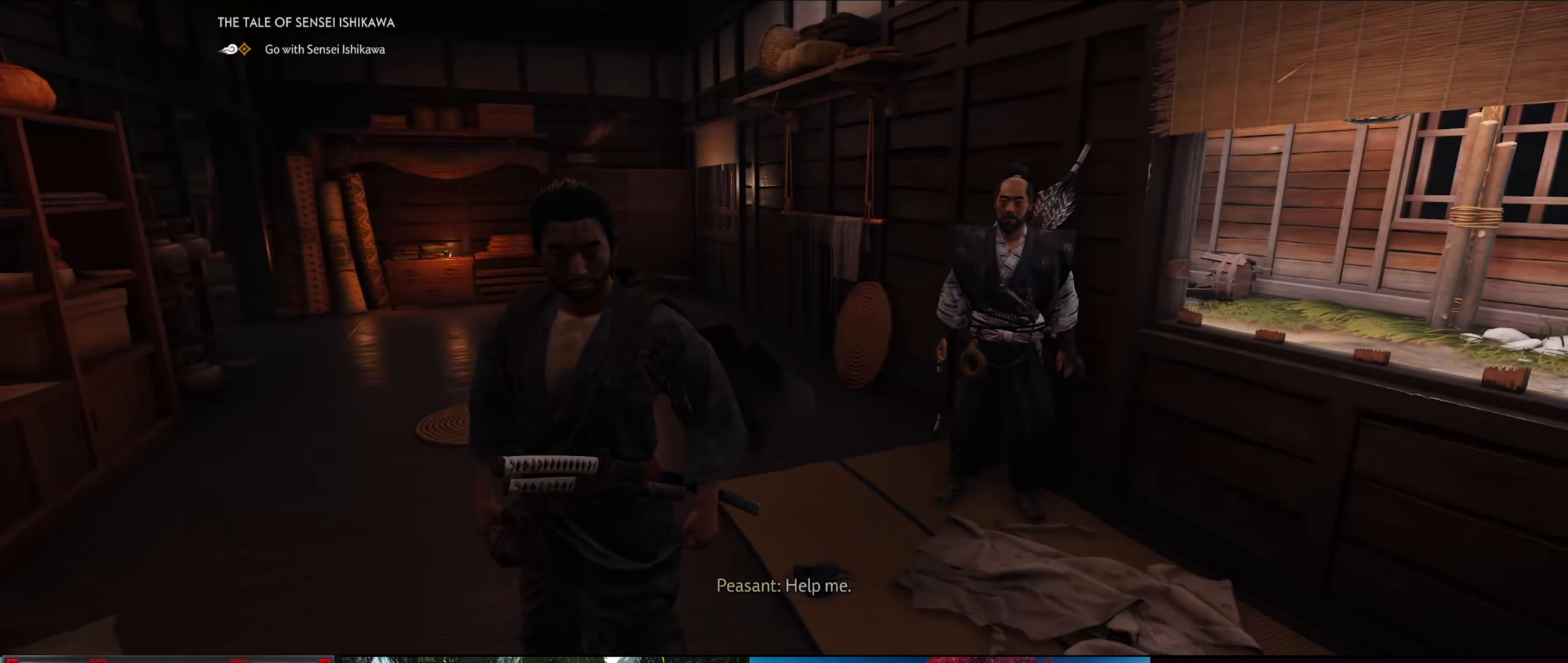
{"buttons": [], "left_stick": "up", "right_stick": "center", "events": [[416, "left_stick", "up"]]}
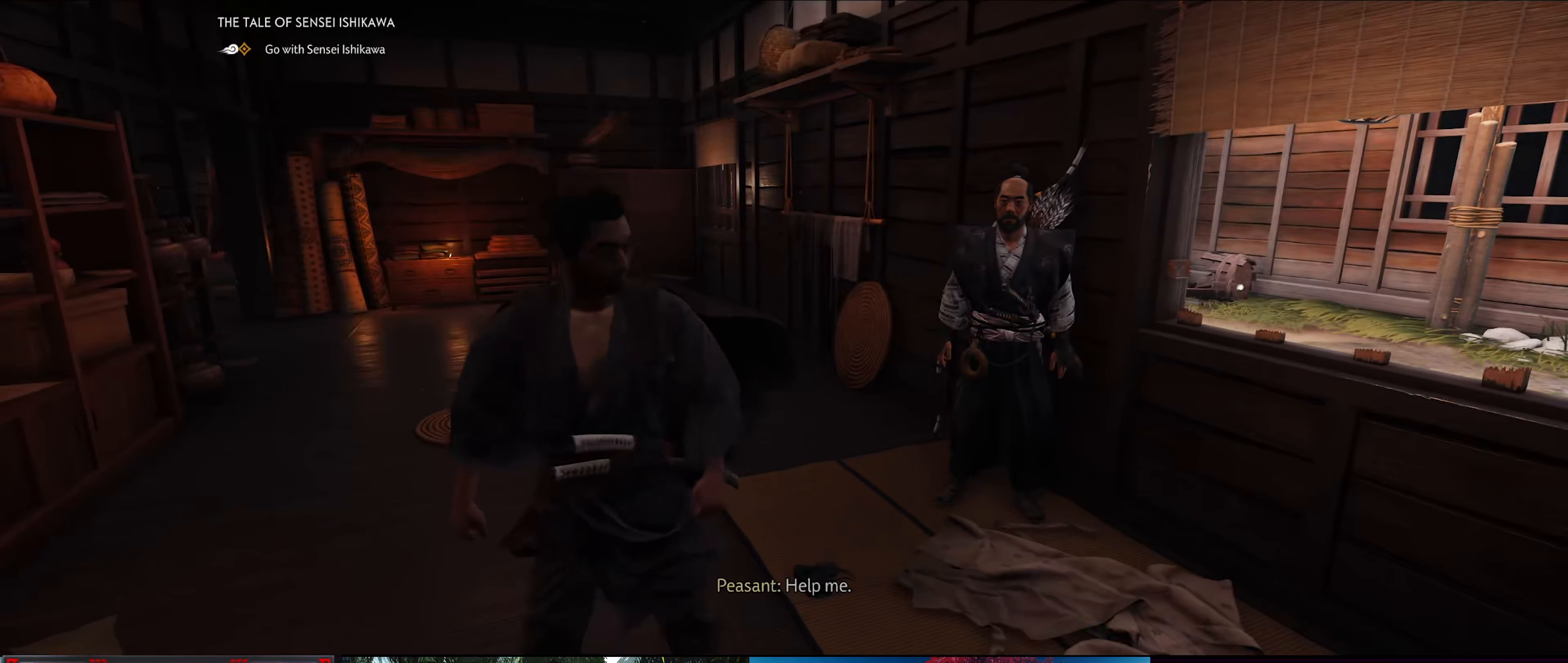
{"buttons": [], "left_stick": "up", "right_stick": "center", "events": [[50, "right_stick", "left"], [433, "right_stick", "center"]]}
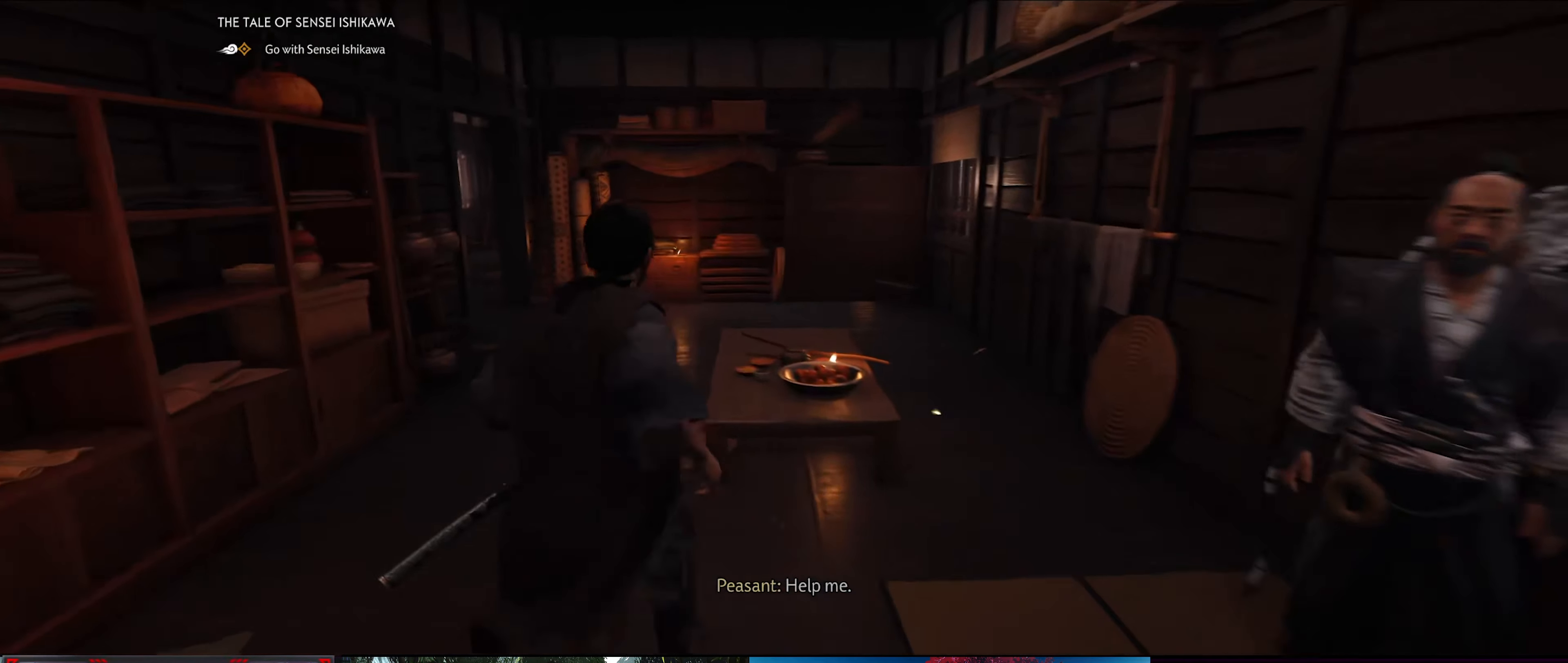
{"buttons": [], "left_stick": "up", "right_stick": "center", "events": []}
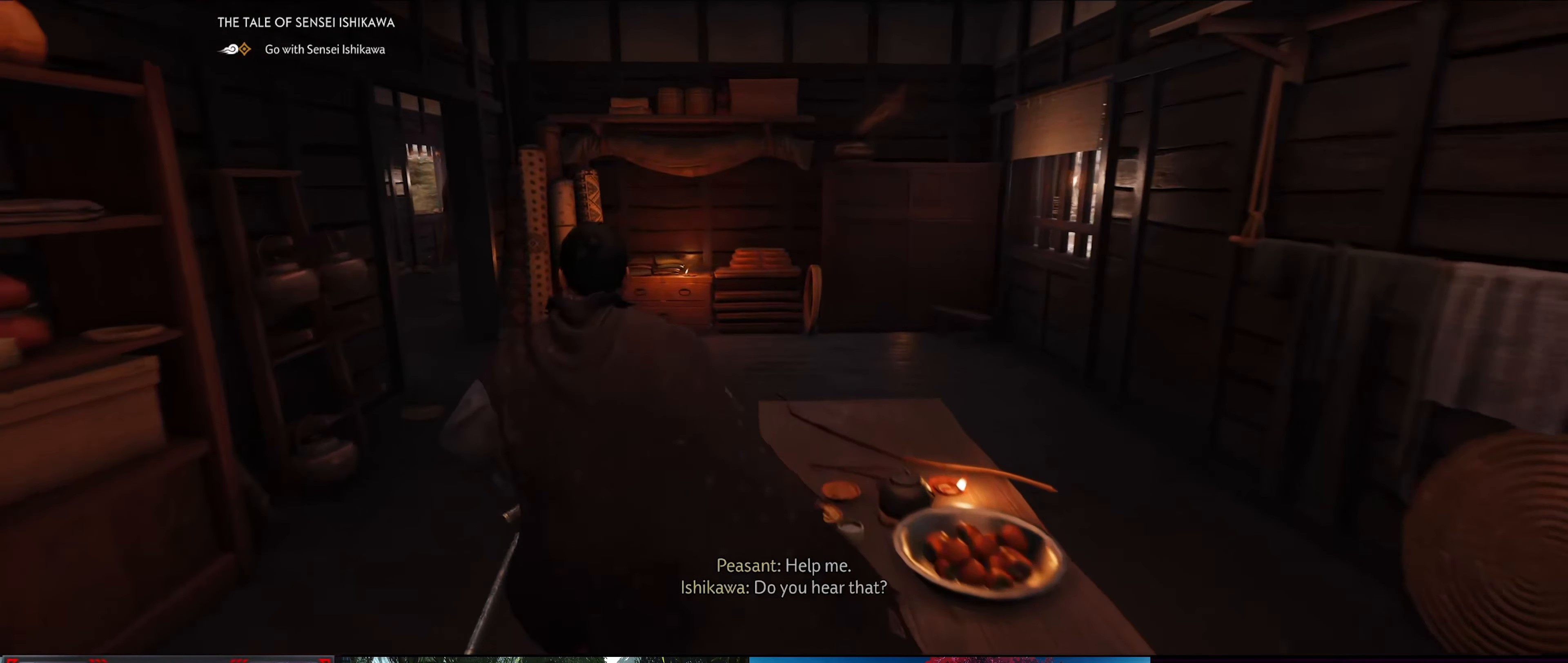
{"buttons": [], "left_stick": "up", "right_stick": "left", "events": [[66, "right_stick", "left"]]}
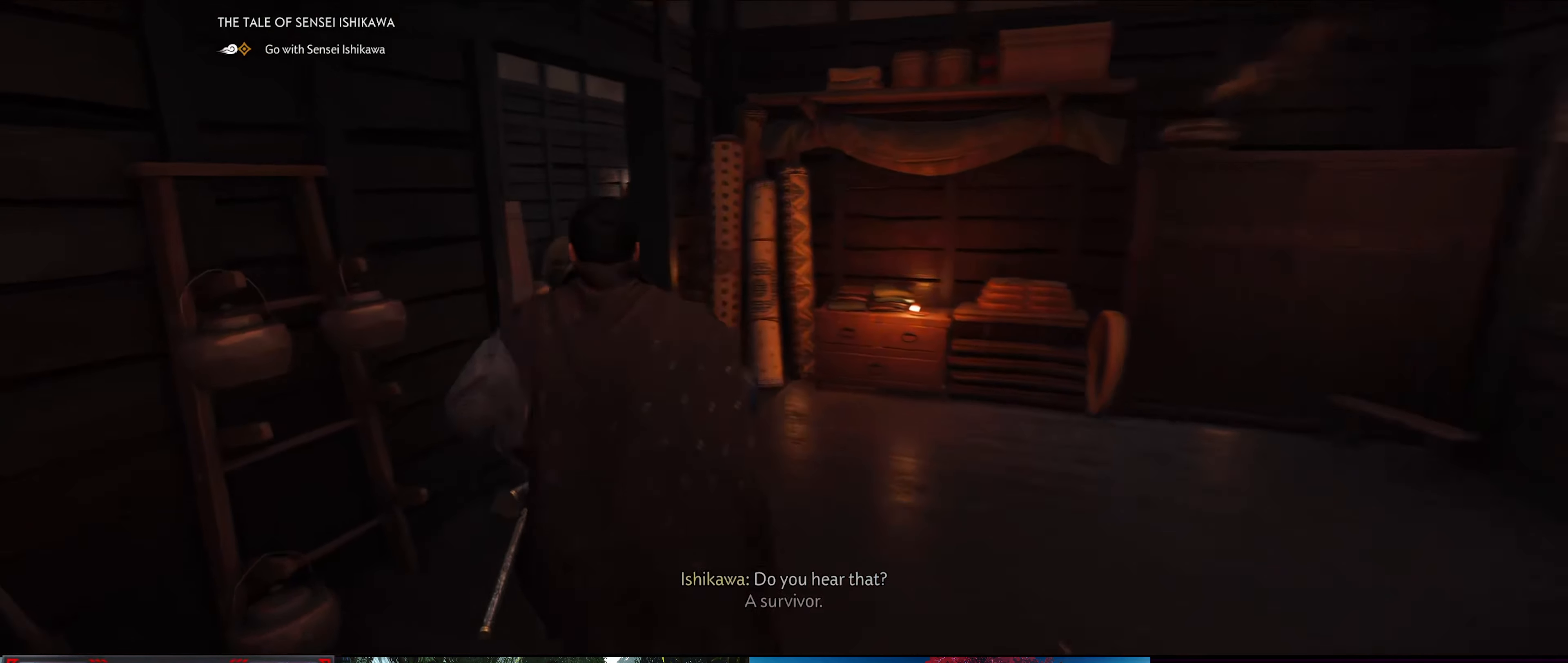
{"buttons": [], "left_stick": "up", "right_stick": "center", "events": [[216, "right_stick", "center"]]}
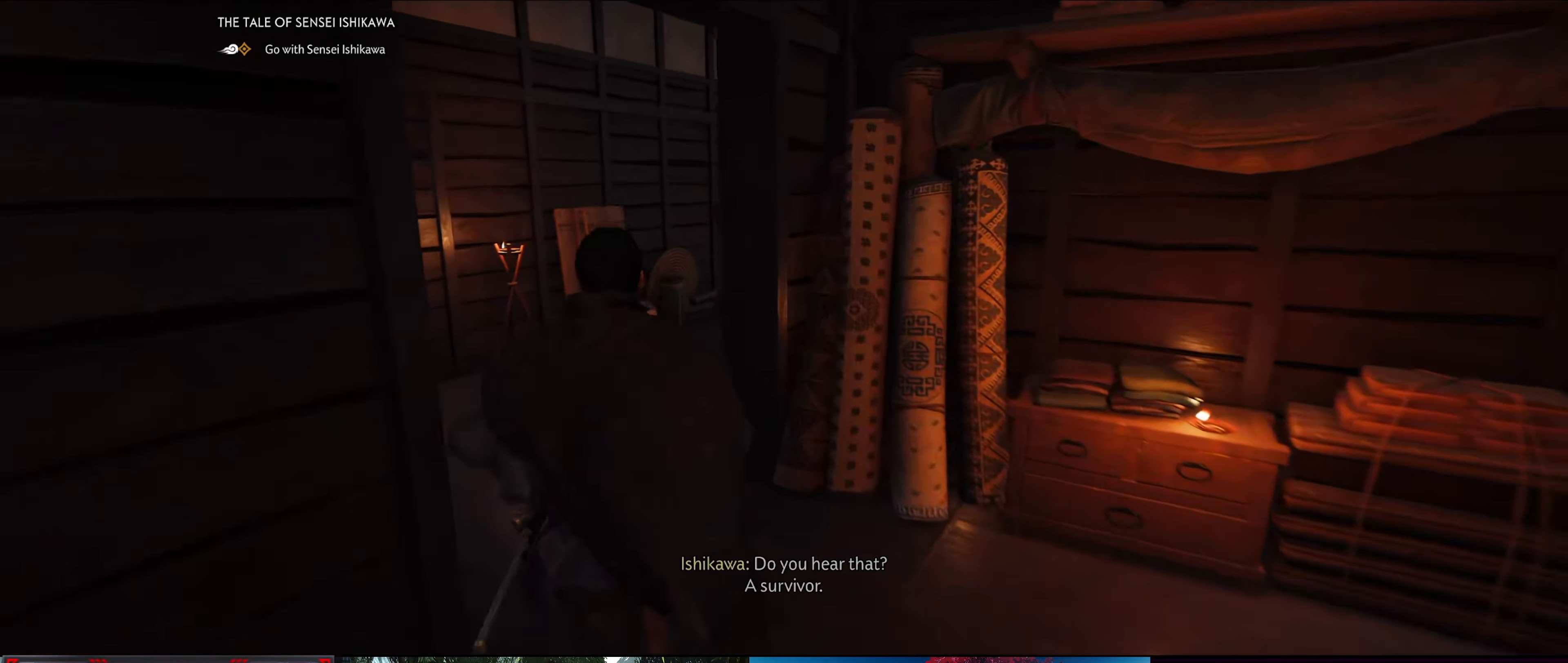
{"buttons": [], "left_stick": "up", "right_stick": "right", "events": [[333, "right_stick", "right"]]}
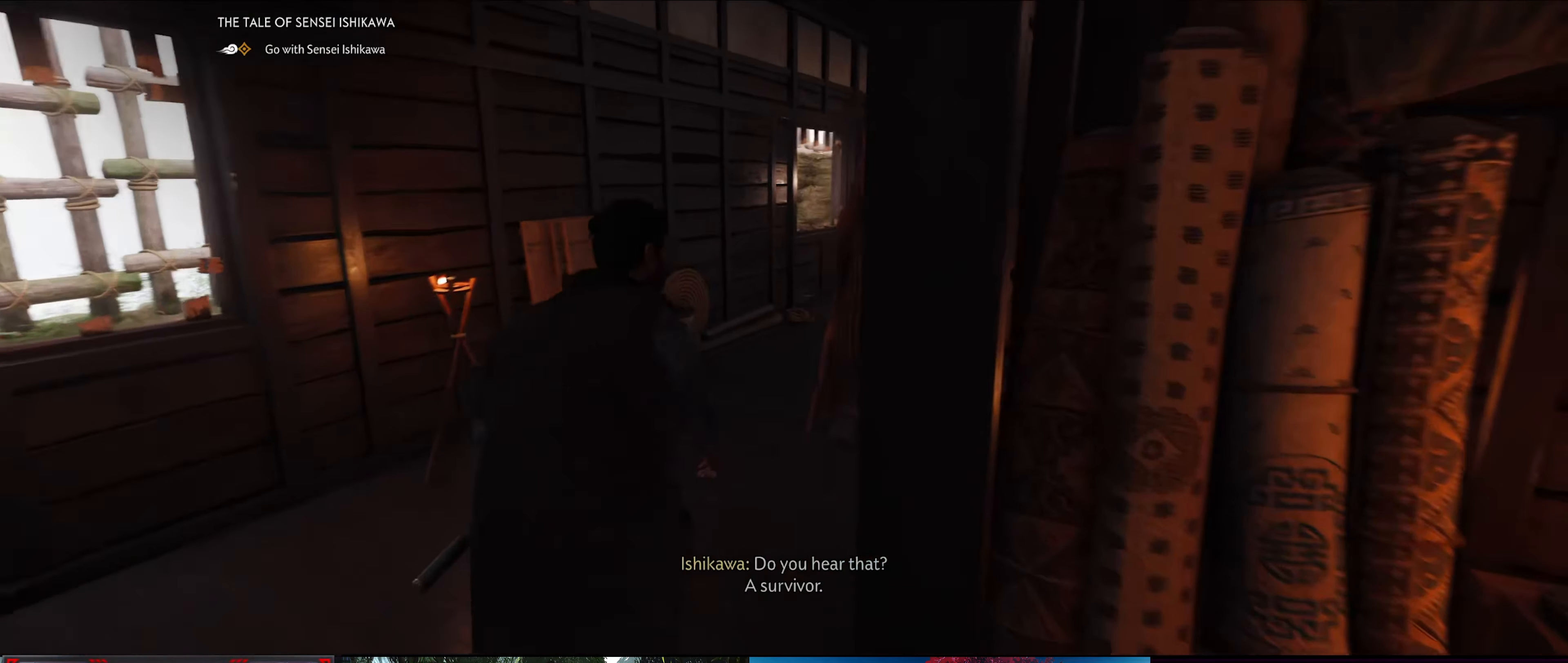
{"buttons": [], "left_stick": "up", "right_stick": "right", "events": [[216, "right_stick", "center"], [383, "right_stick", "right"]]}
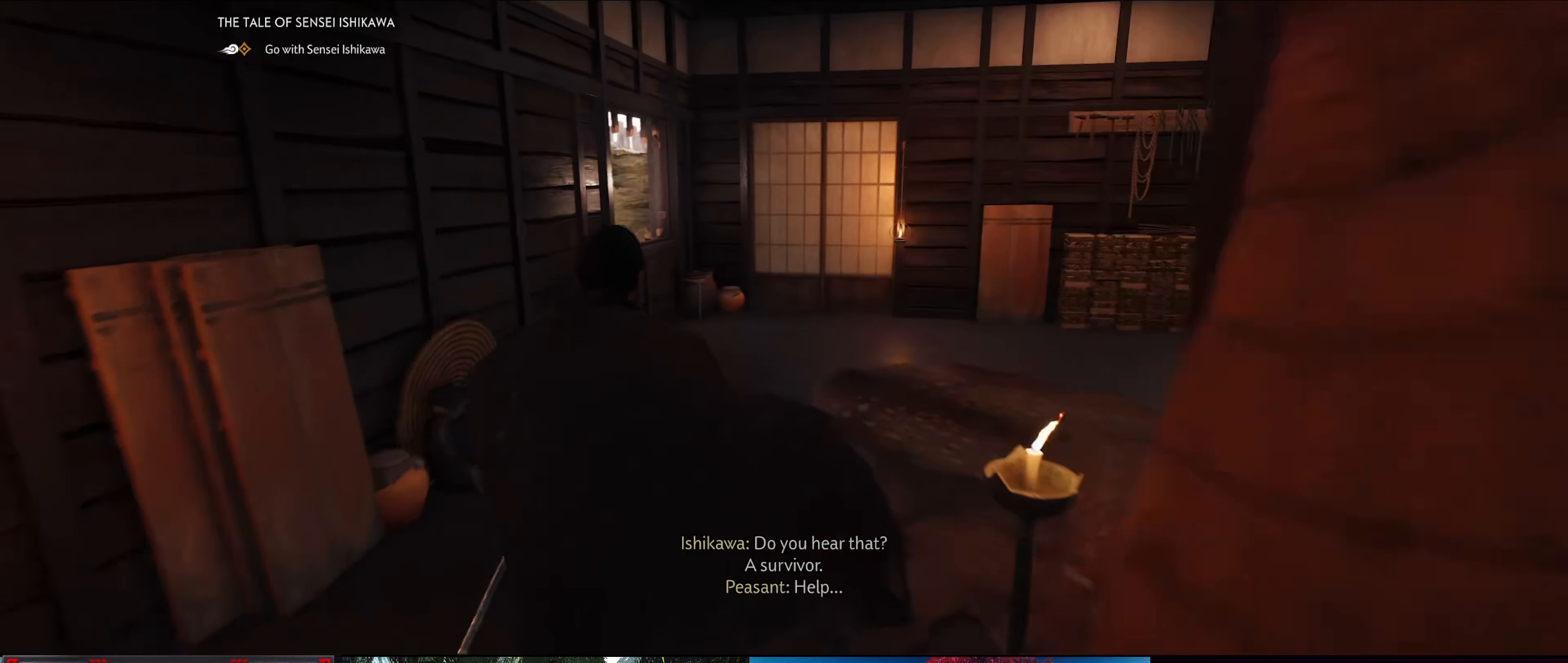
{"buttons": [], "left_stick": "up", "right_stick": "right", "events": []}
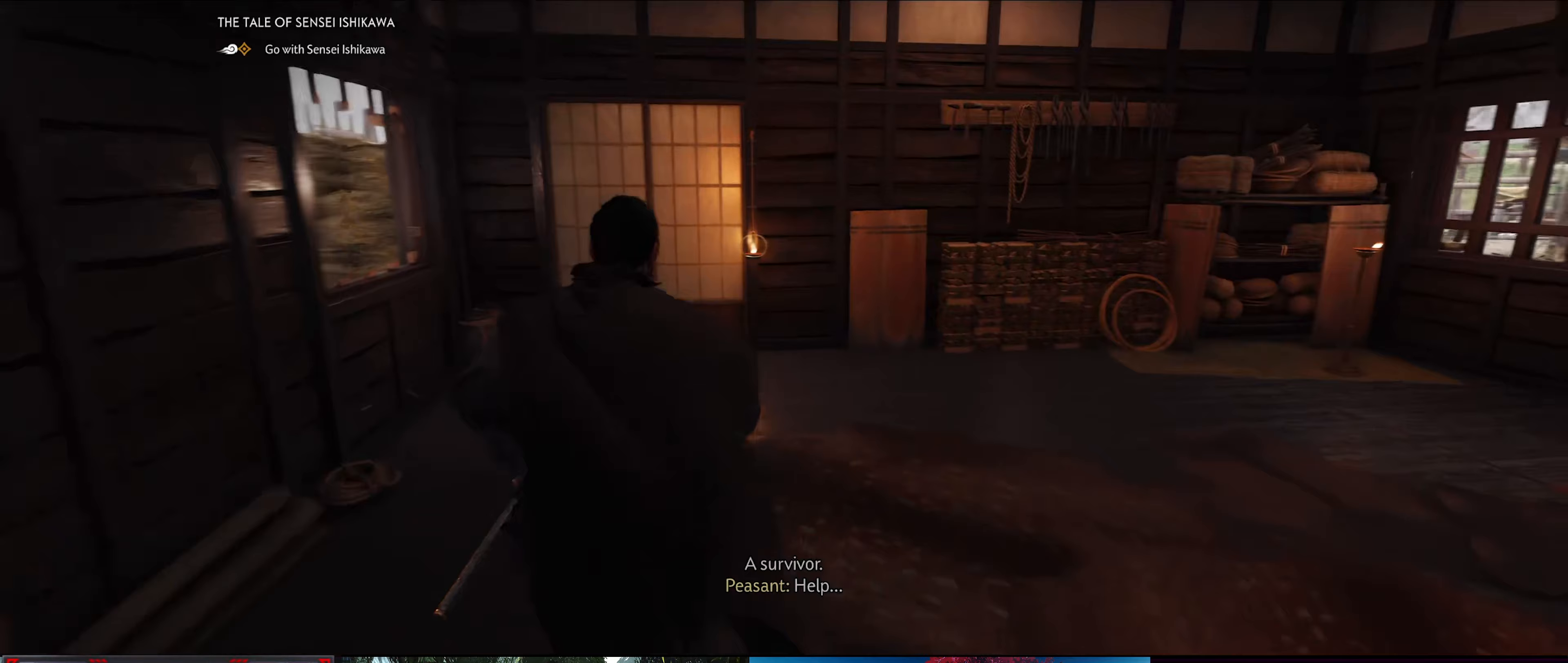
{"buttons": [], "left_stick": "up", "right_stick": "right", "events": [[317, "right_stick", "center"], [467, "right_stick", "right"]]}
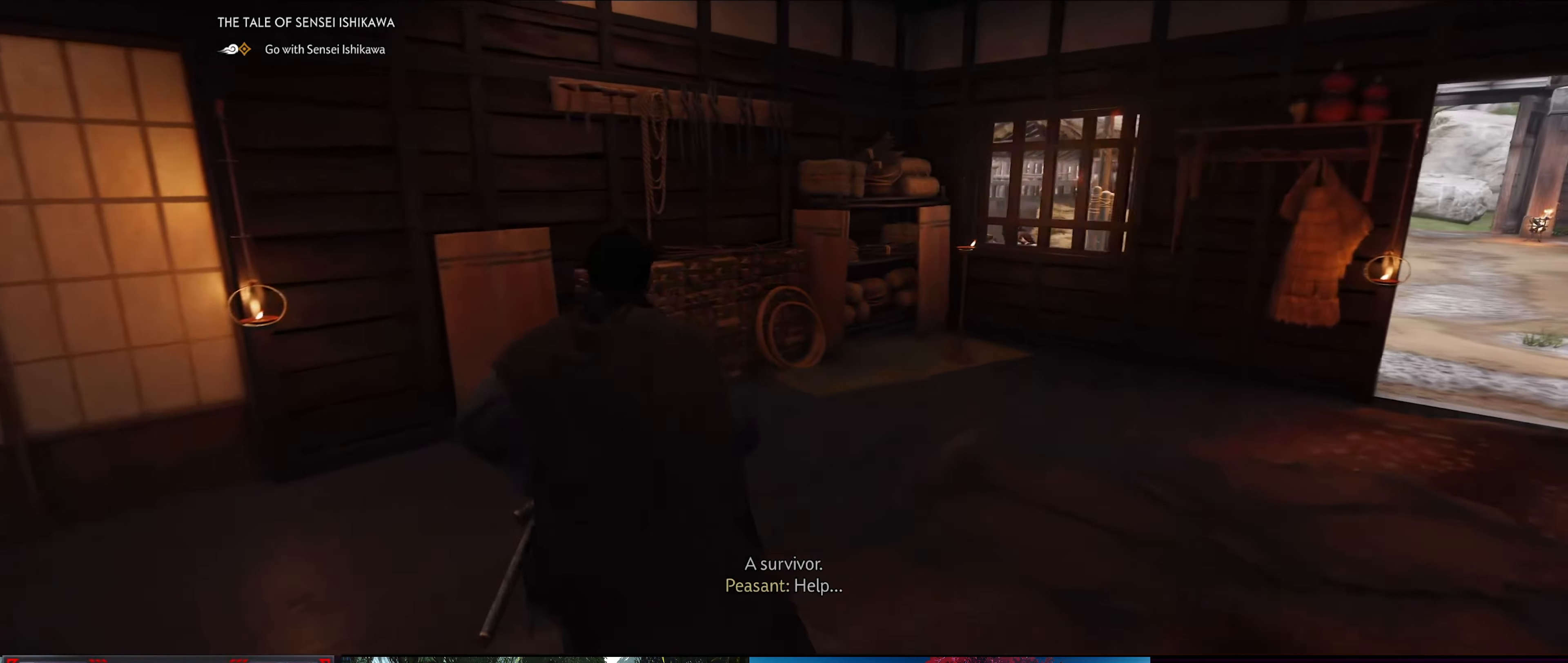
{"buttons": [], "left_stick": "up-left", "right_stick": "left", "events": [[67, "left_stick", "up-right"], [400, "right_stick", "left"], [467, "left_stick", "up-left"]]}
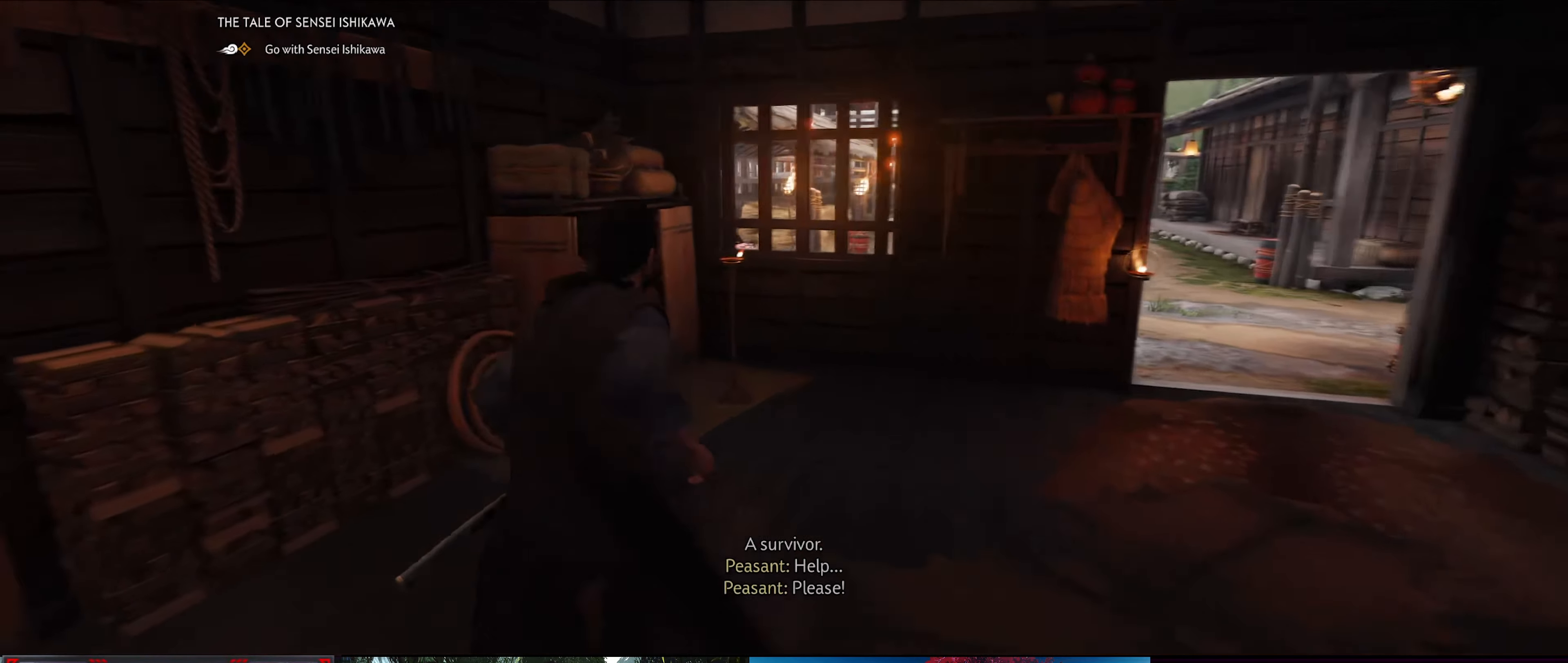
{"buttons": [], "left_stick": "left", "right_stick": "left", "events": [[33, "left_stick", "left"]]}
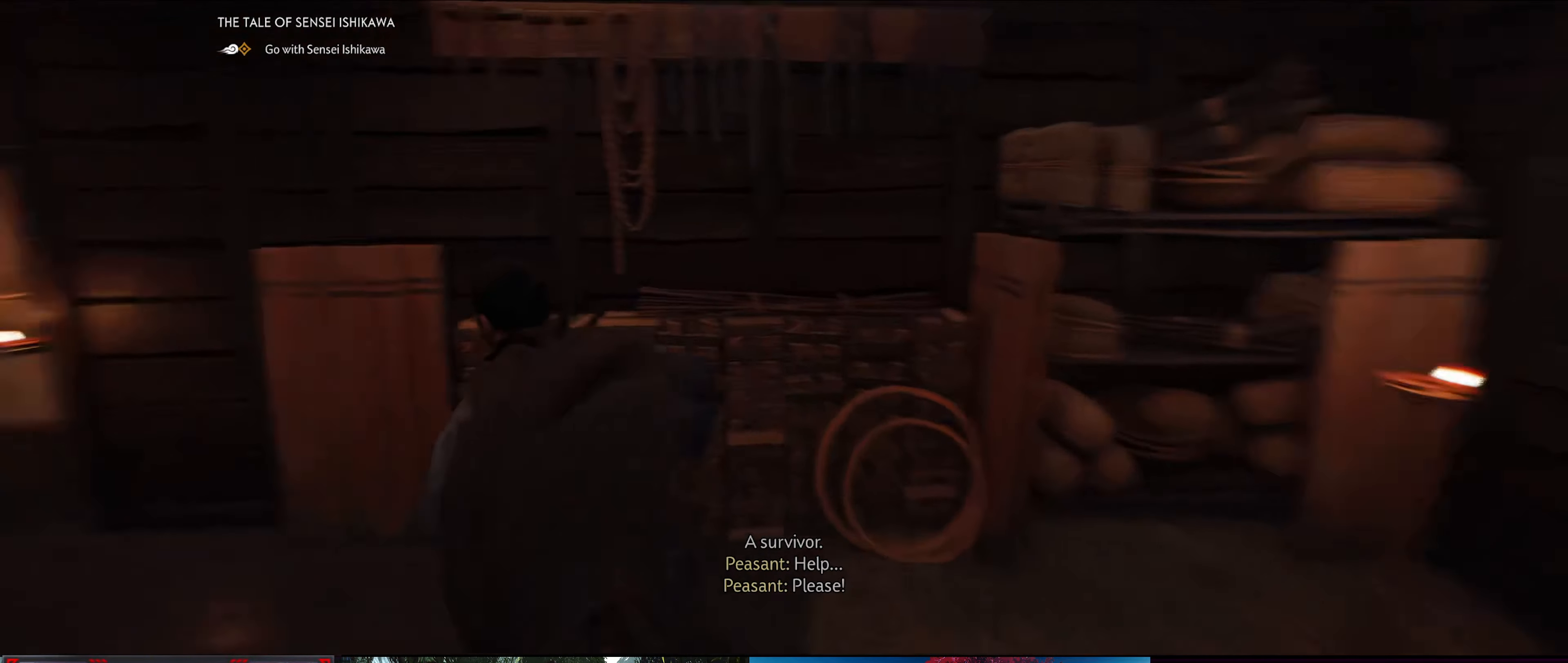
{"buttons": [], "left_stick": "left", "right_stick": "right", "events": [[17, "right_stick", "center"], [467, "right_stick", "right"]]}
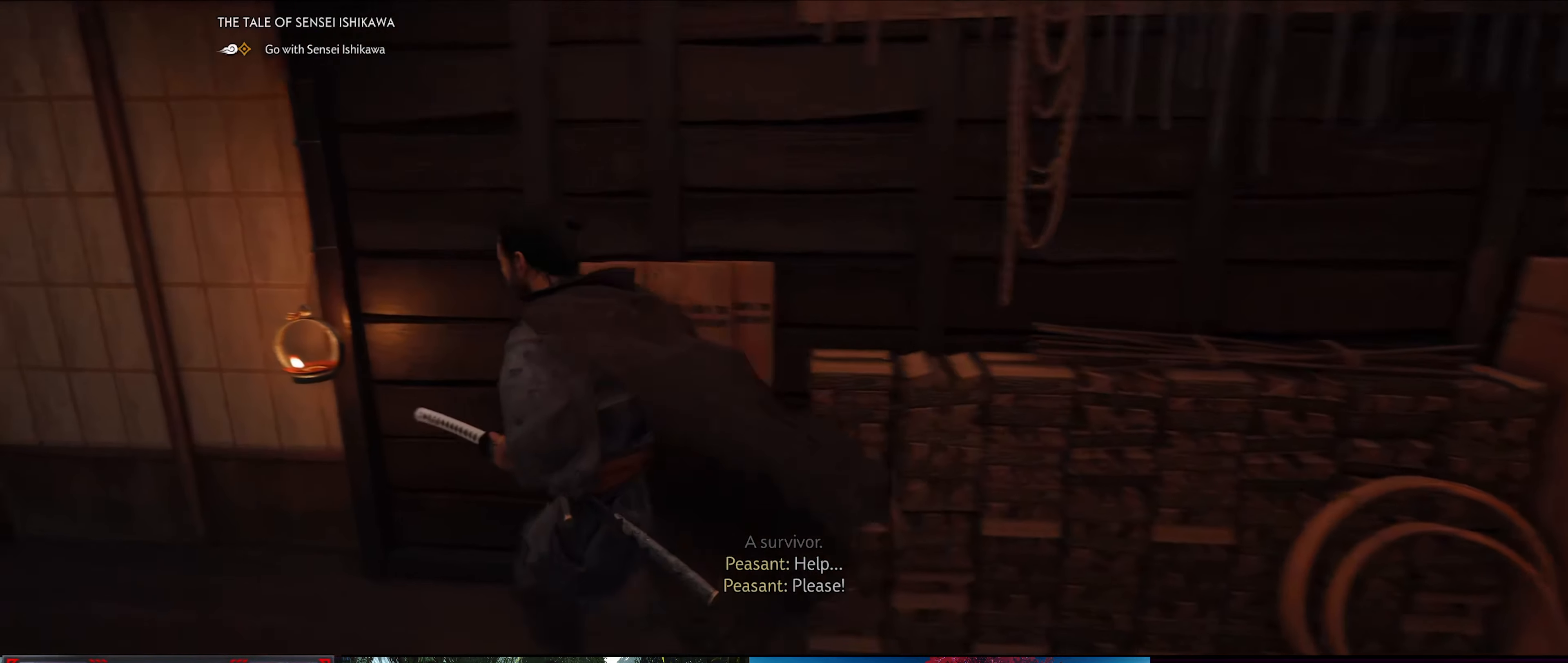
{"buttons": [], "left_stick": "up", "right_stick": "center", "events": [[317, "left_stick", "up-left"], [400, "right_stick", "center"], [500, "left_stick", "up"]]}
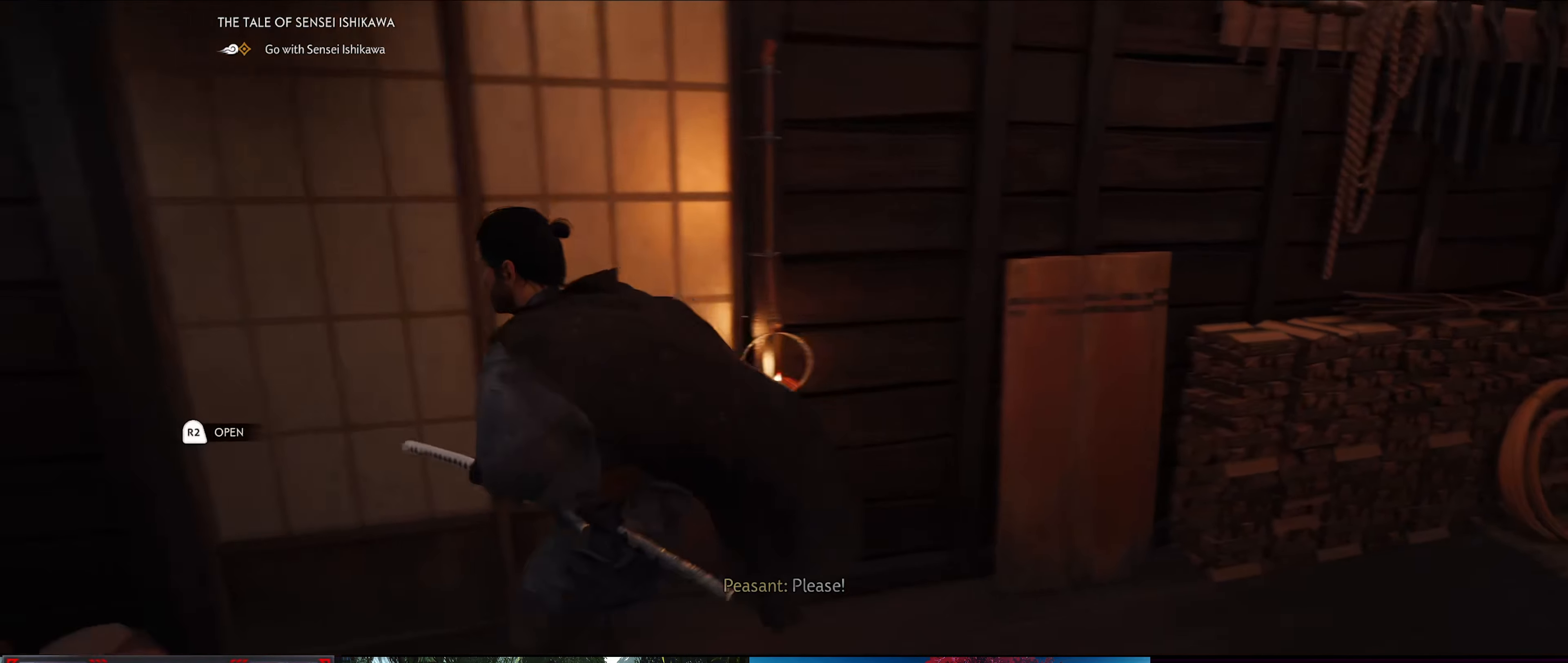
{"buttons": [], "left_stick": "center", "right_stick": "center", "events": [[300, "left_stick", "center"]]}
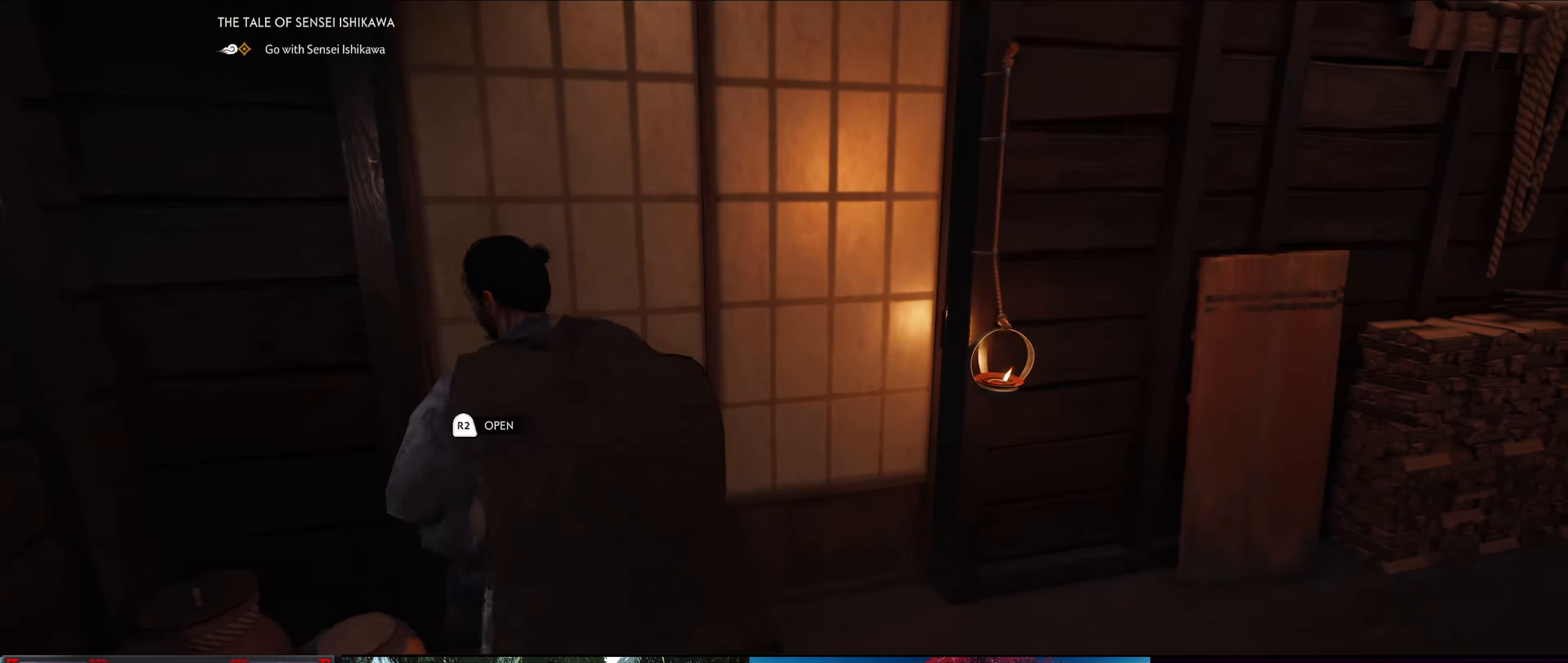
{"buttons": [], "left_stick": "center", "right_stick": "center", "events": []}
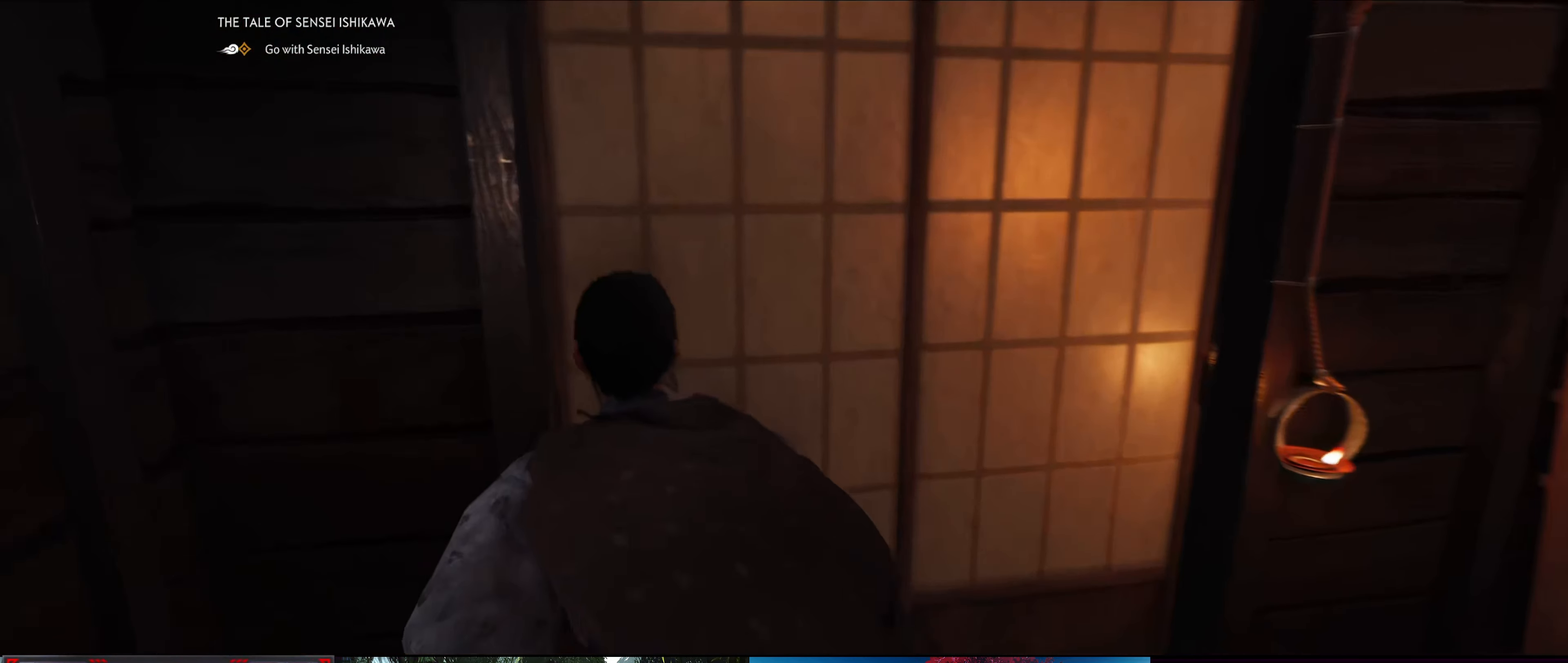
{"buttons": [], "left_stick": "center", "right_stick": "center", "events": []}
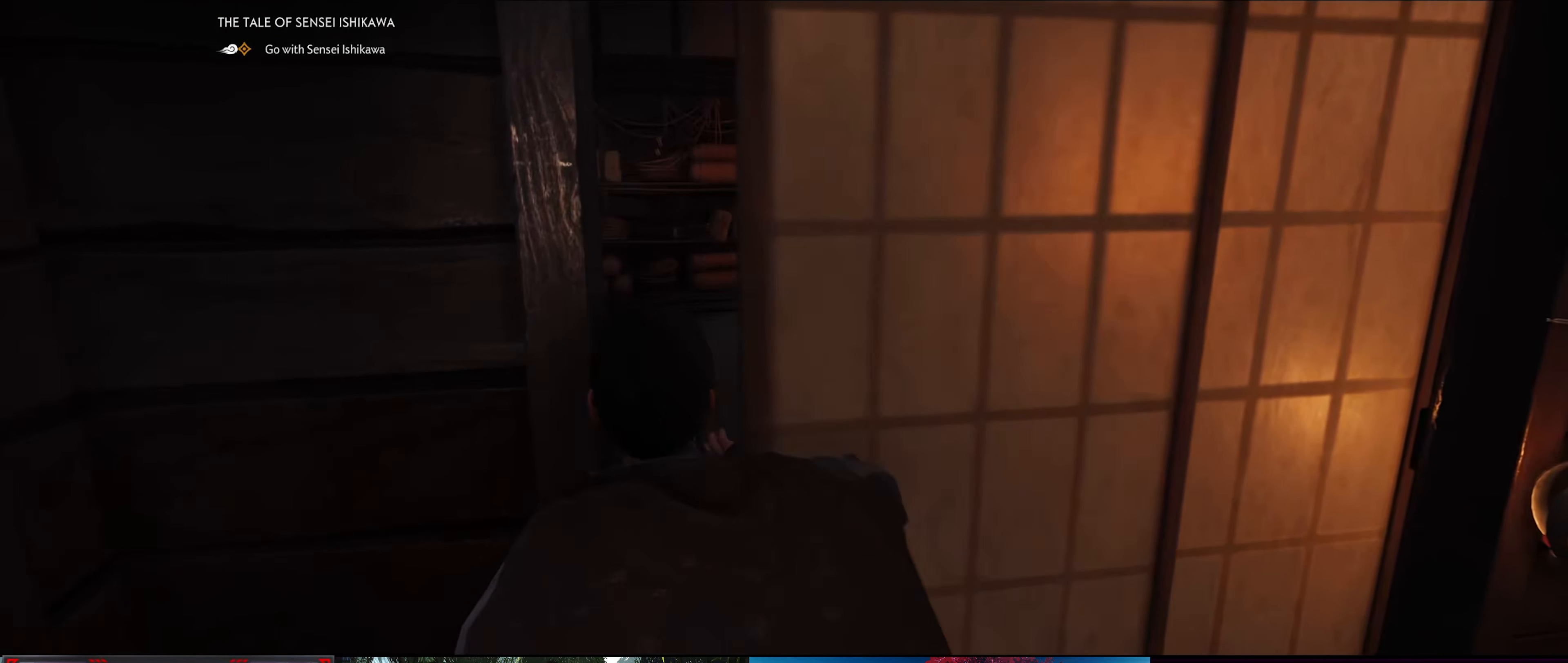
{"buttons": [], "left_stick": "center", "right_stick": "right", "events": [[317, "right_stick", "right"]]}